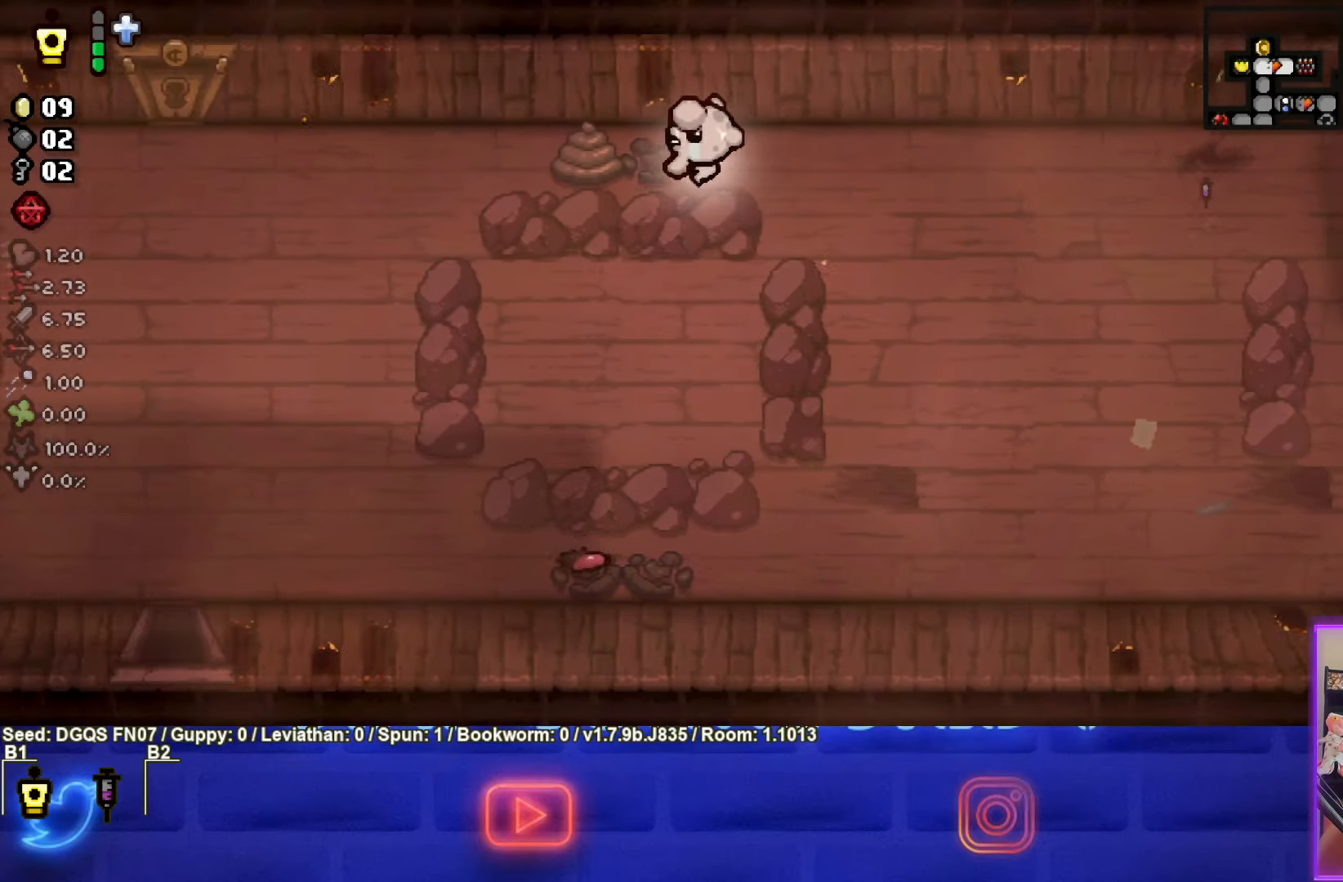
Gameplay with a controller (PlayStation layout); each line is a JSON object with the inputs held at the frame after it. "events" lists button and stick changes between this image and that frame as [ms after this image, input, new state], when the widget could be followed in between. Not read: right_stick.
{"buttons": [], "left_stick": "left", "events": []}
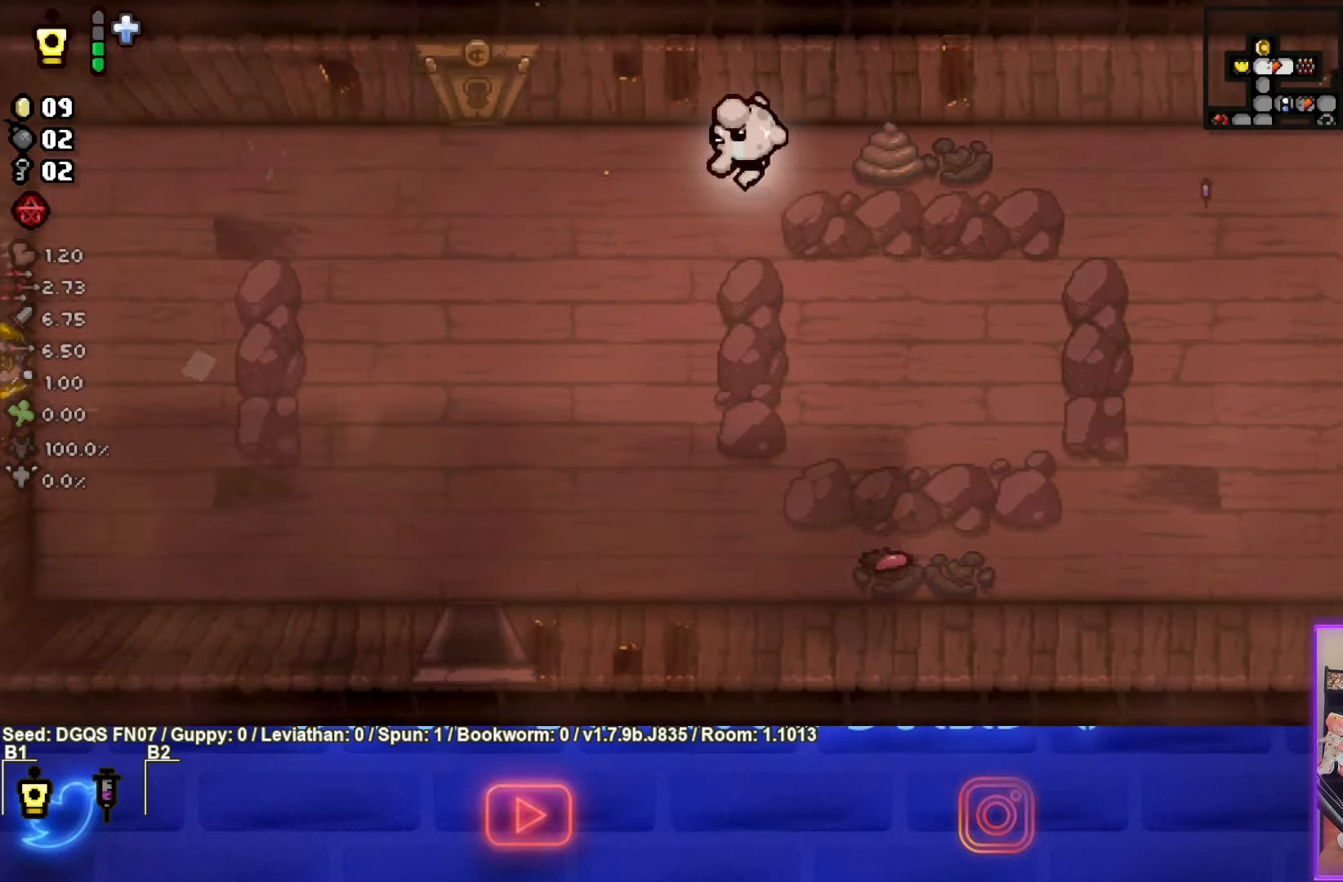
{"buttons": [], "left_stick": "up-left", "events": [[467, "left_stick", "up-left"]]}
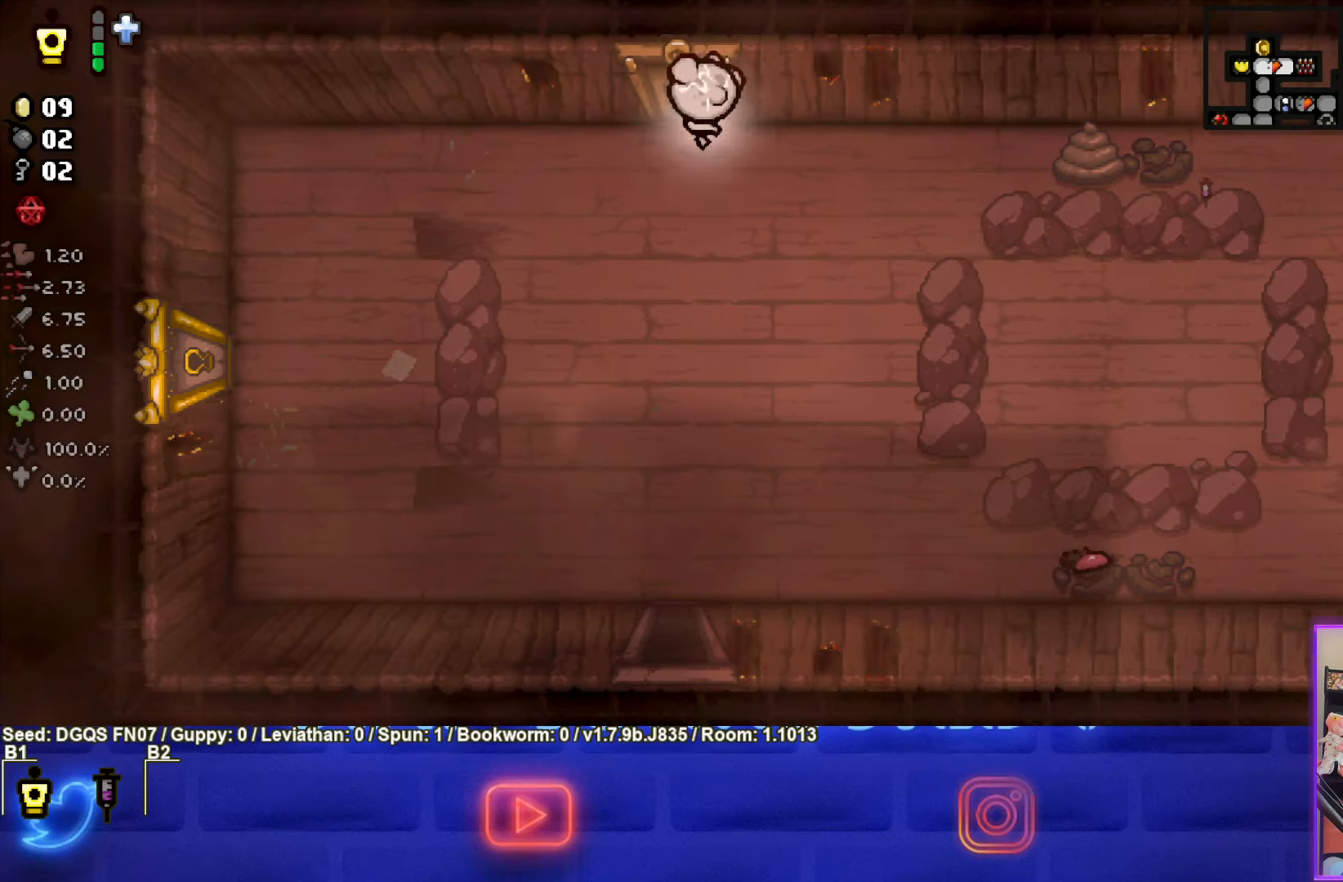
{"buttons": [], "left_stick": "center", "events": [[267, "left_stick", "center"]]}
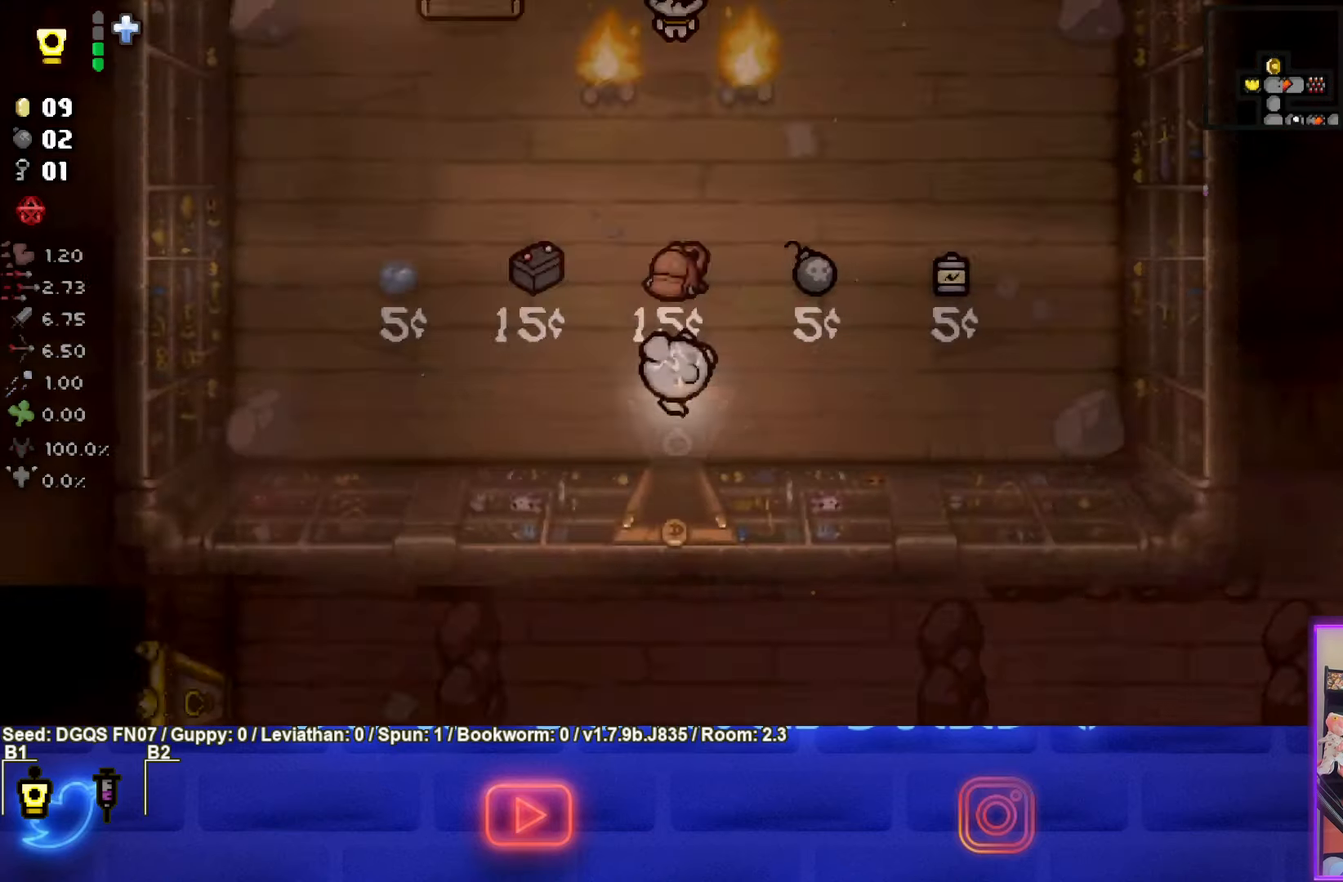
{"buttons": [], "left_stick": "center", "events": []}
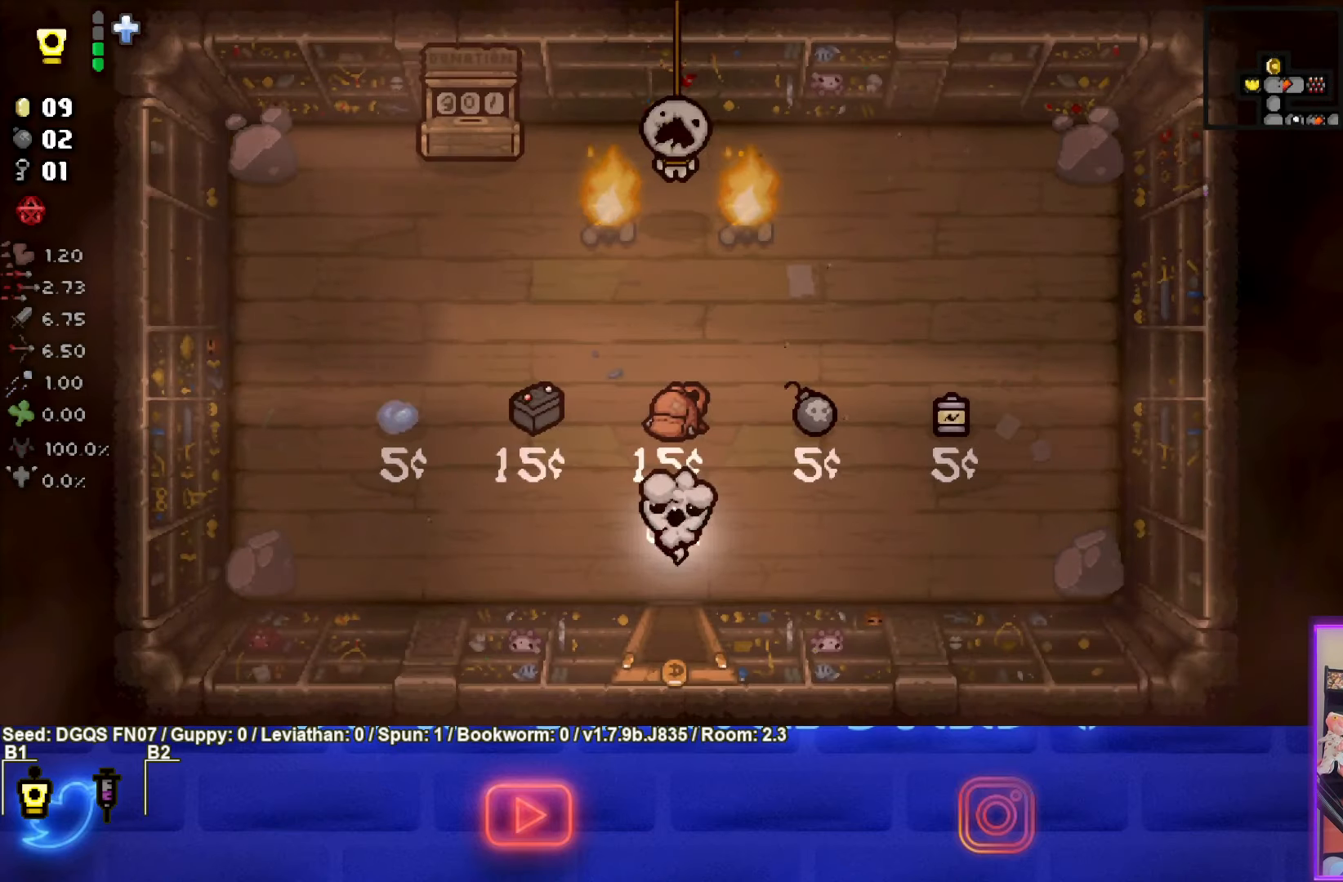
{"buttons": ["TRIANGLE"], "left_stick": "center", "events": [[100, "left_stick", "up-left"], [234, "TRIANGLE", "down"], [267, "left_stick", "center"]]}
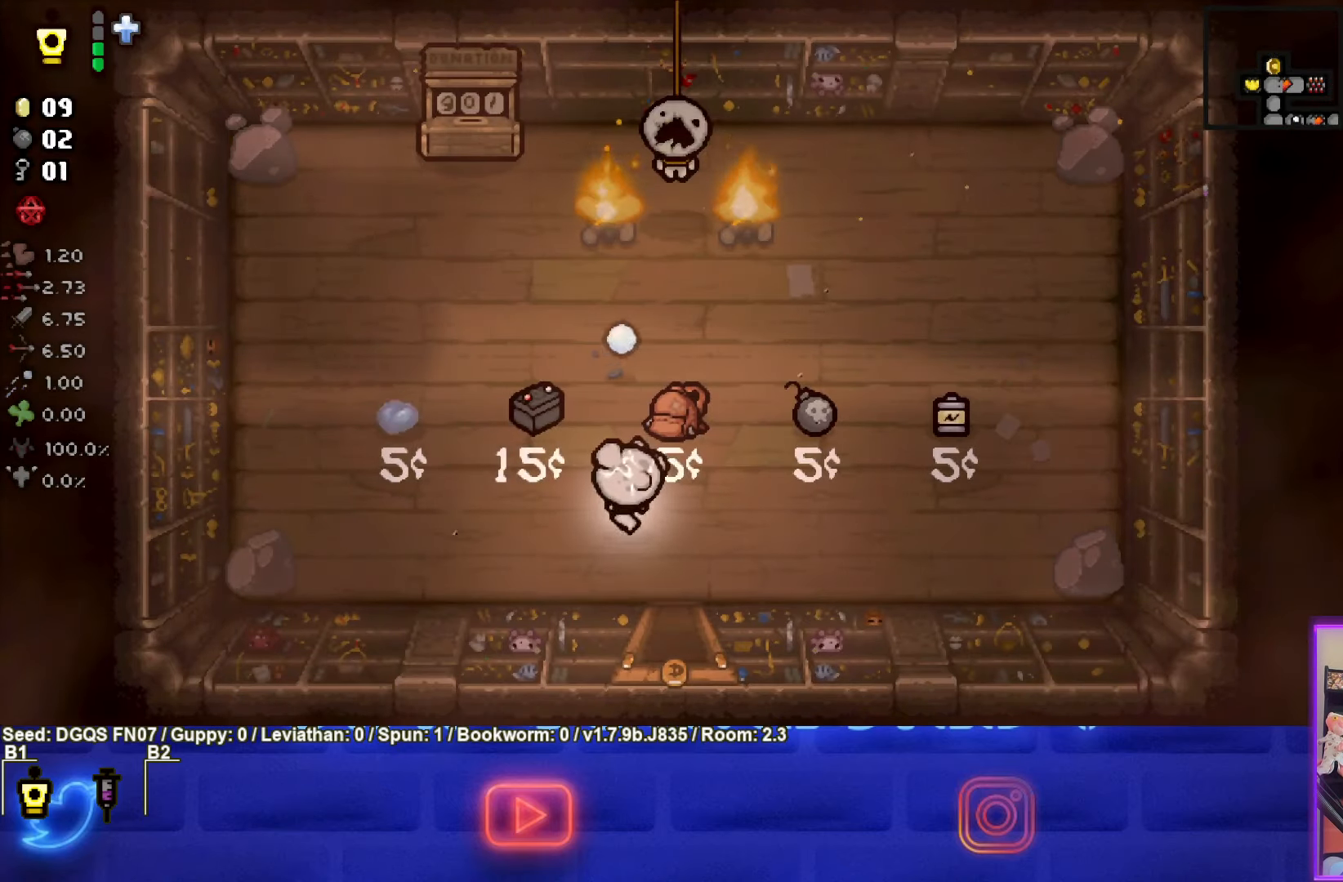
{"buttons": ["TRIANGLE"], "left_stick": "center", "events": [[34, "left_stick", "left"], [200, "left_stick", "center"], [267, "left_stick", "down"], [417, "left_stick", "center"]]}
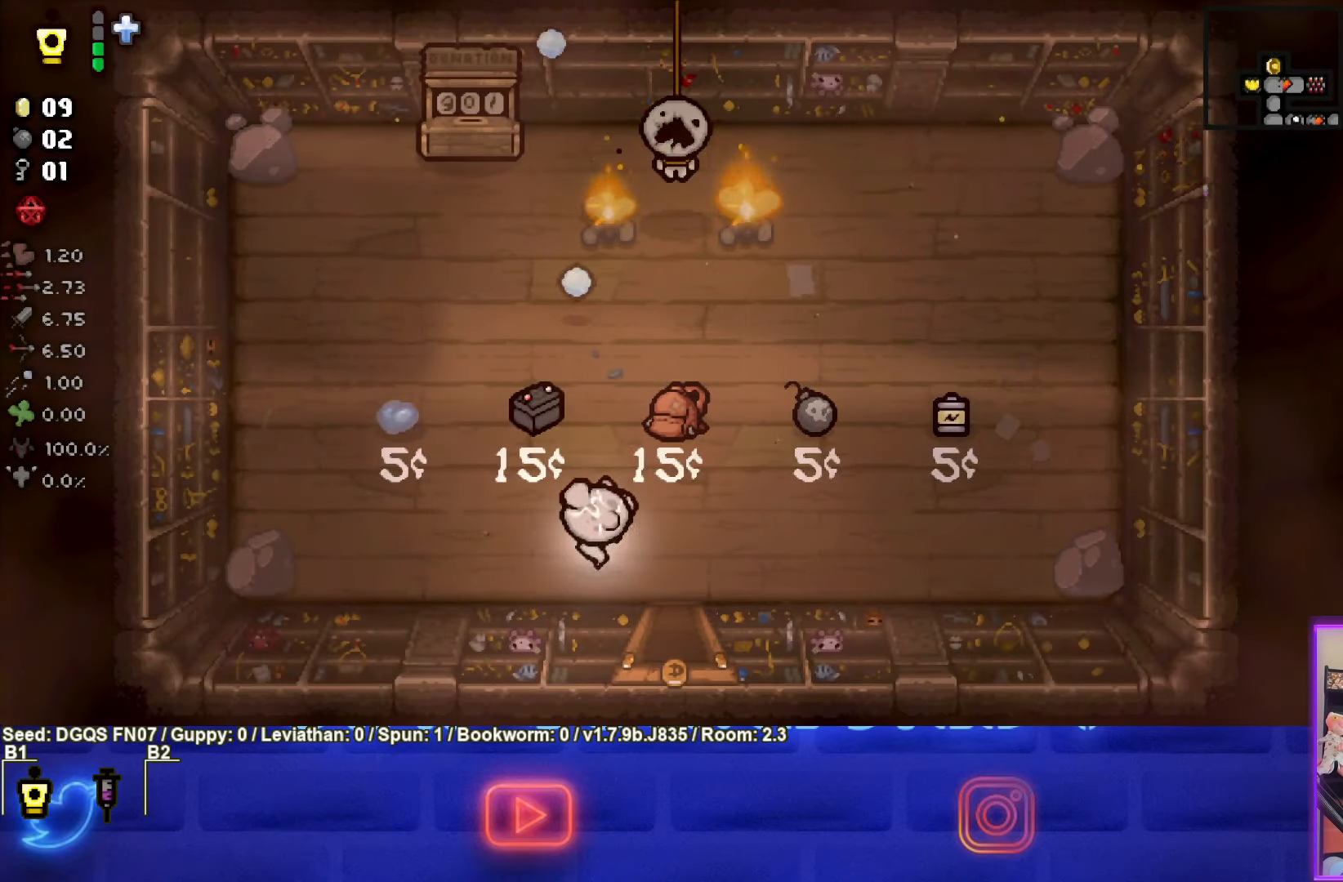
{"buttons": ["TRIANGLE"], "left_stick": "center", "events": [[234, "left_stick", "up"], [300, "left_stick", "center"]]}
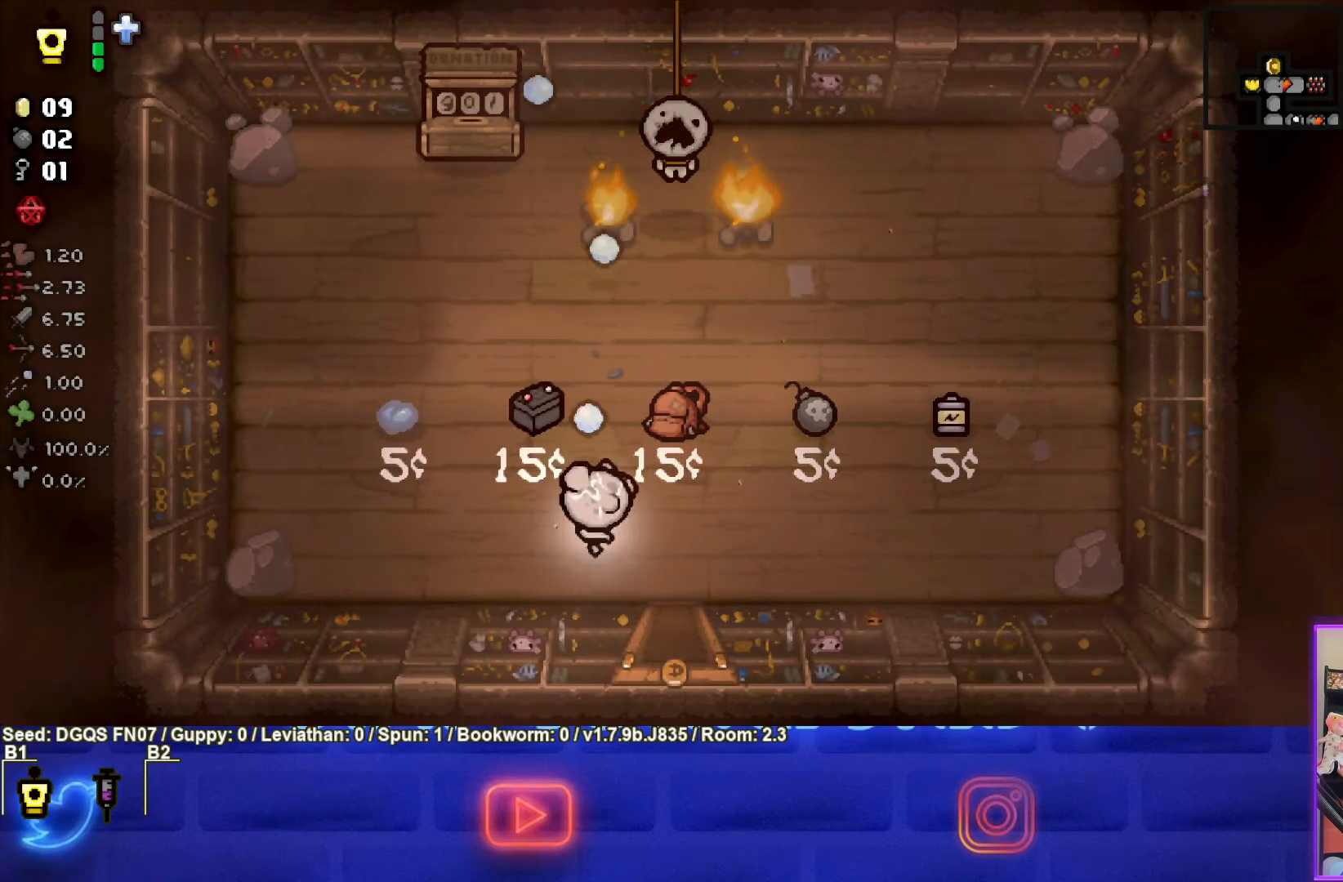
{"buttons": ["TRIANGLE"], "left_stick": "center", "events": [[17, "left_stick", "down"], [134, "left_stick", "center"]]}
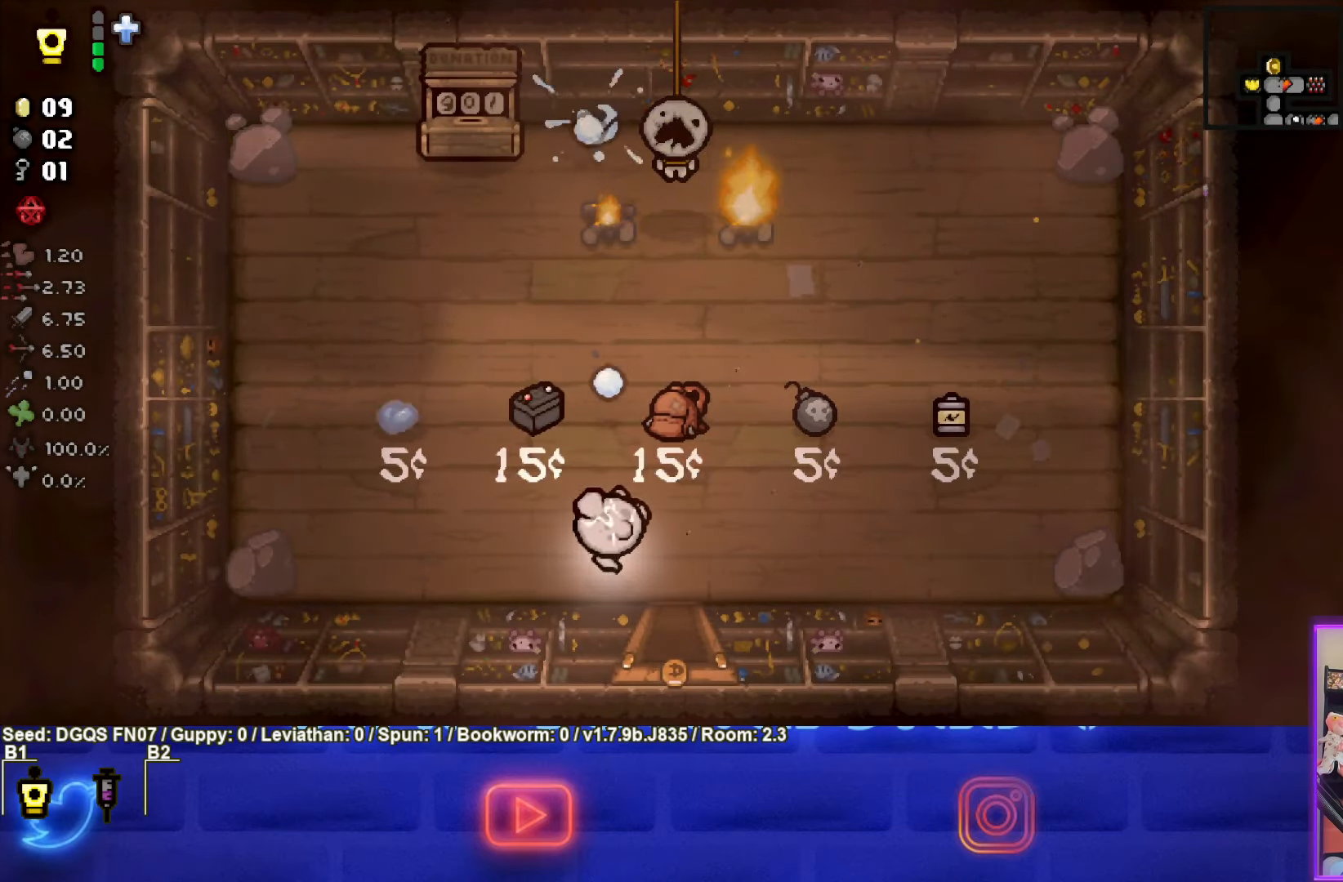
{"buttons": [], "left_stick": "center", "events": [[217, "left_stick", "right"], [250, "TRIANGLE", "up"], [500, "left_stick", "center"]]}
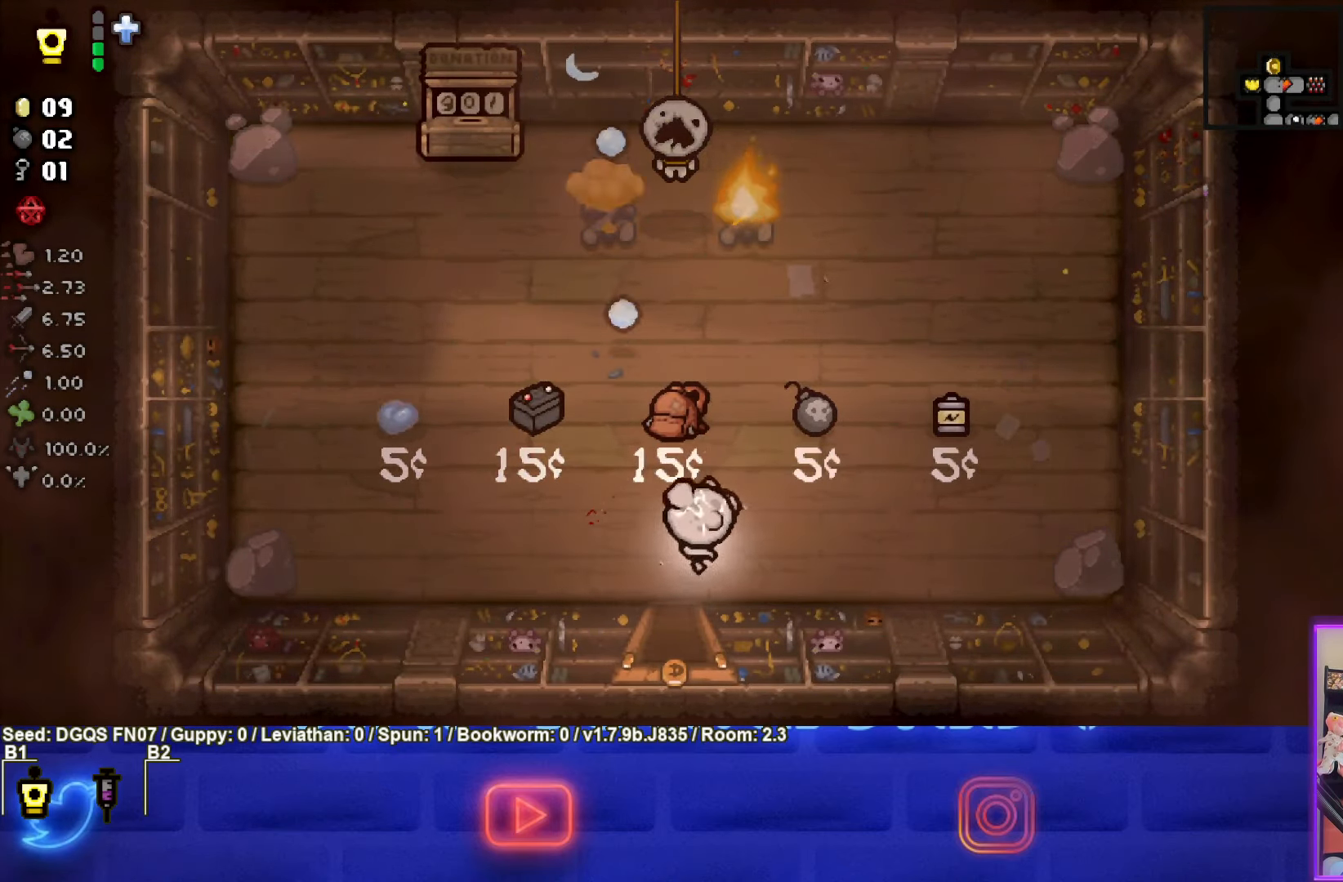
{"buttons": ["TRIANGLE"], "left_stick": "center", "events": [[50, "TRIANGLE", "down"]]}
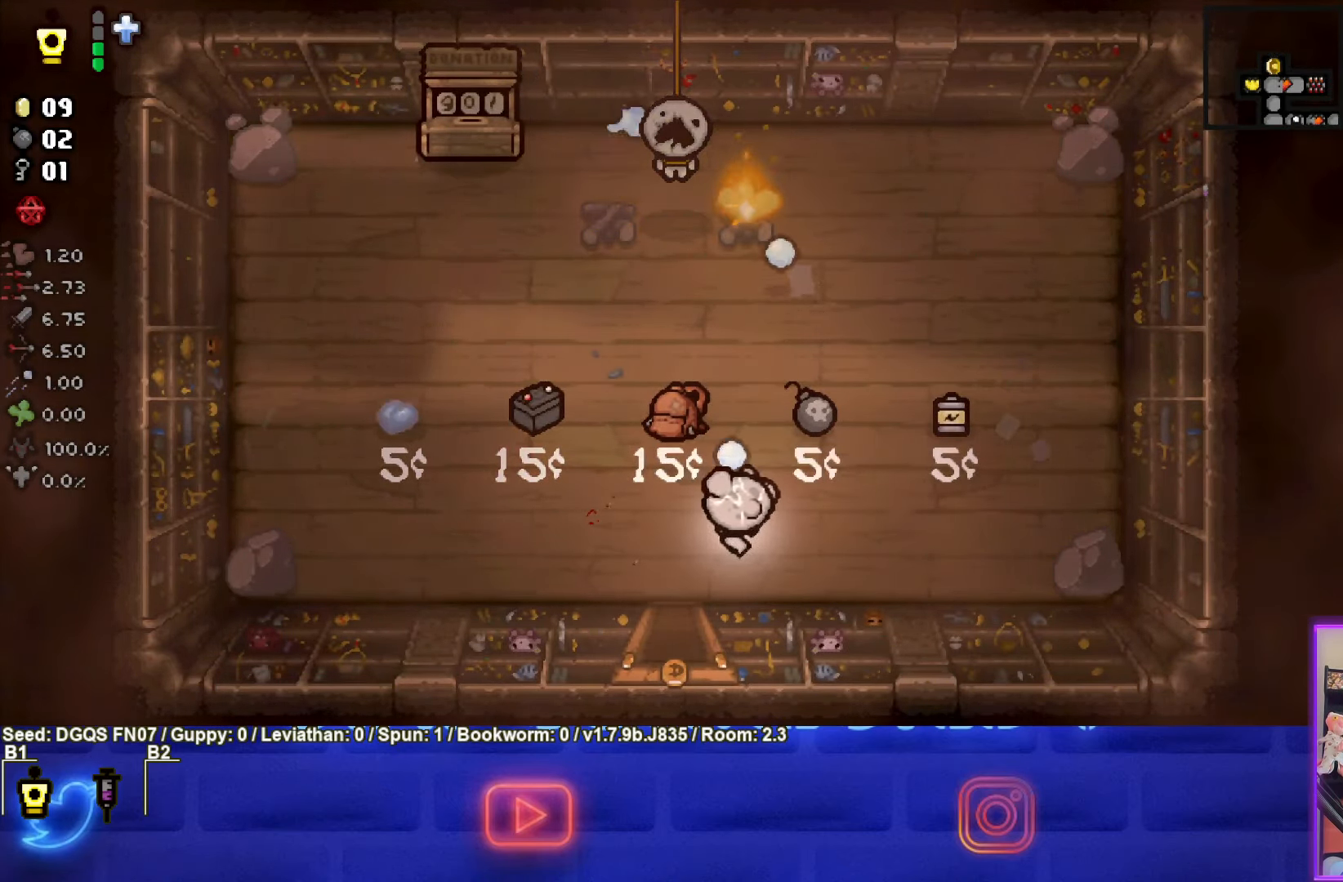
{"buttons": ["TRIANGLE"], "left_stick": "center", "events": [[333, "left_stick", "up"], [400, "left_stick", "center"]]}
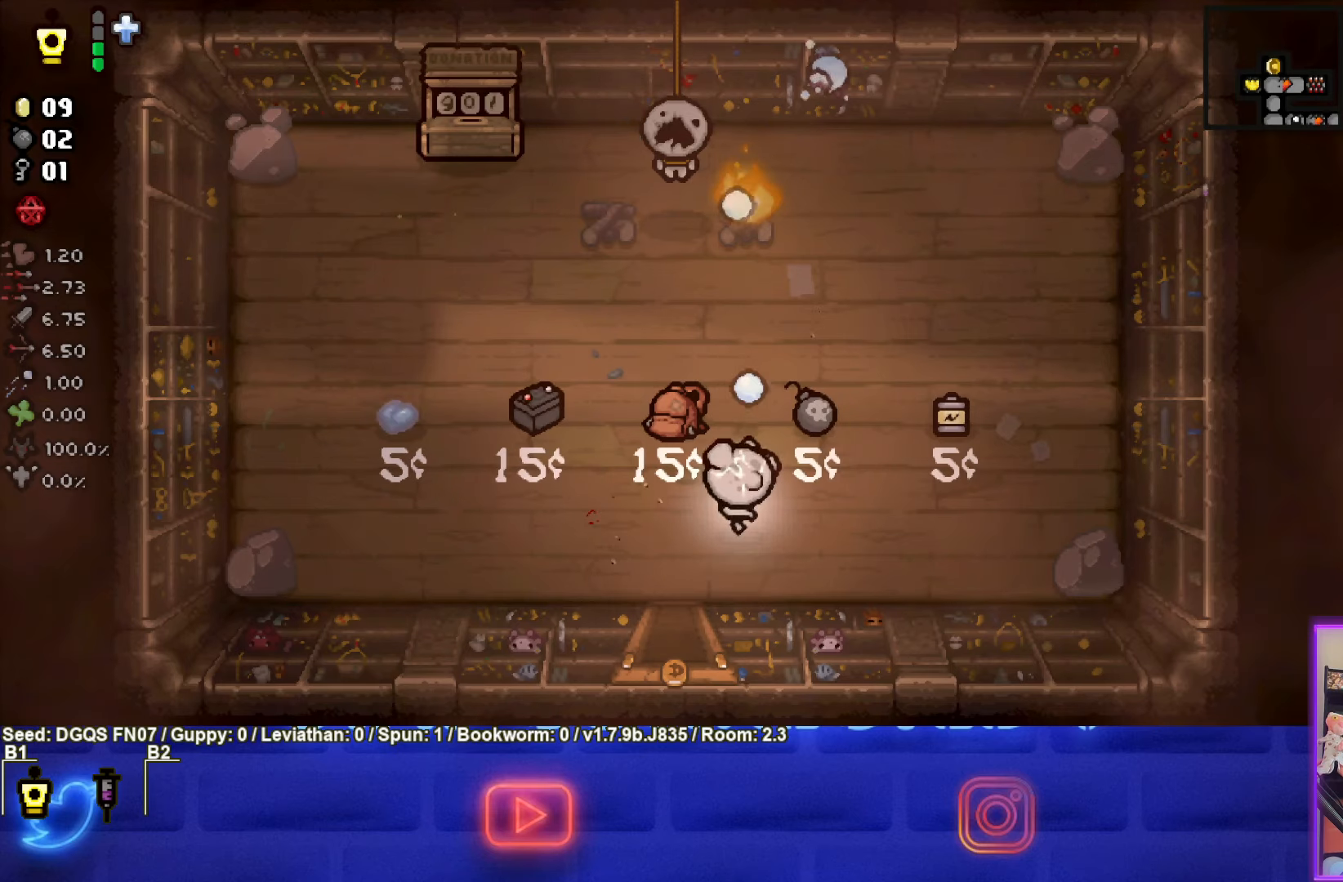
{"buttons": ["TRIANGLE"], "left_stick": "center", "events": []}
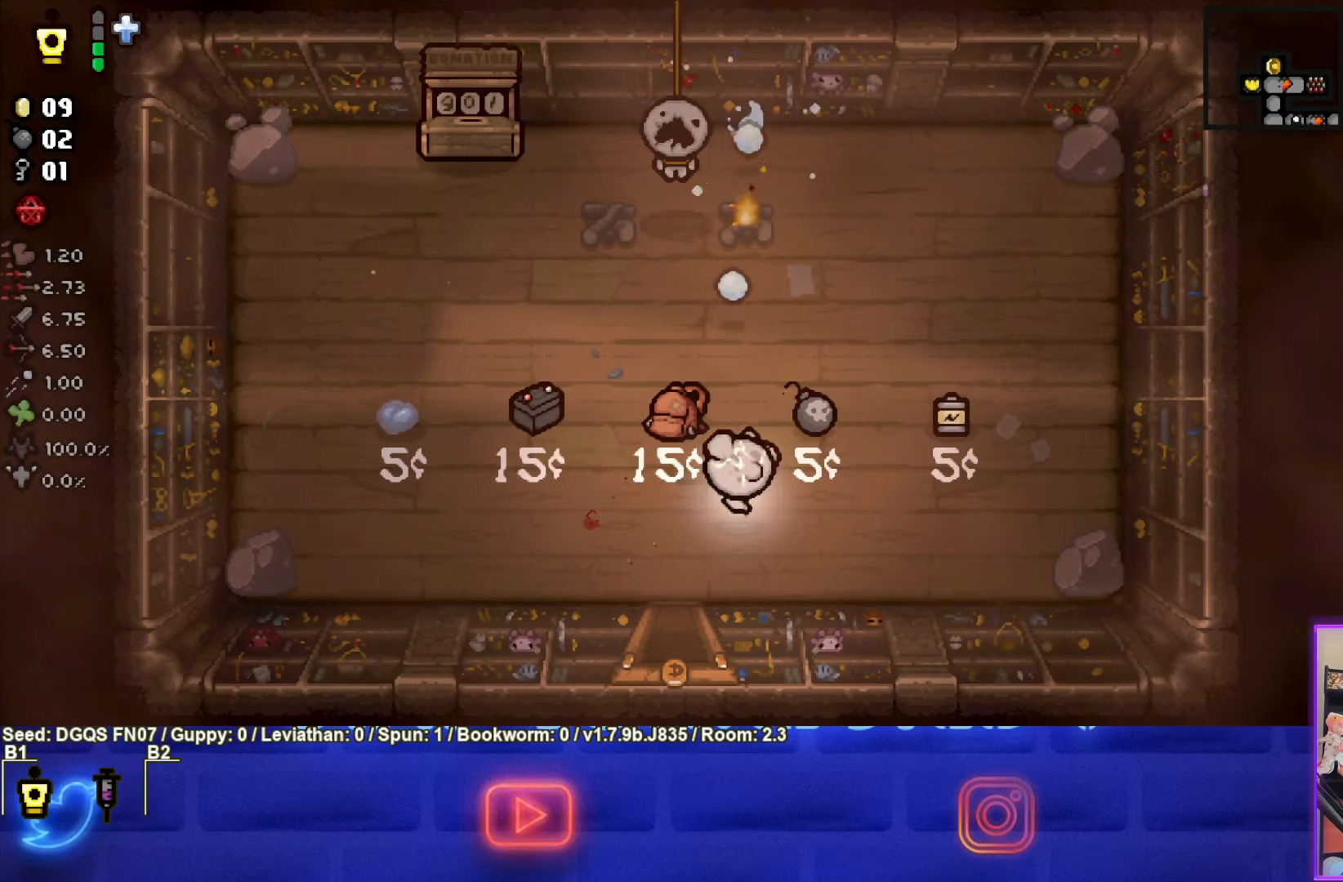
{"buttons": [], "left_stick": "up", "events": [[333, "left_stick", "up"], [366, "TRIANGLE", "up"]]}
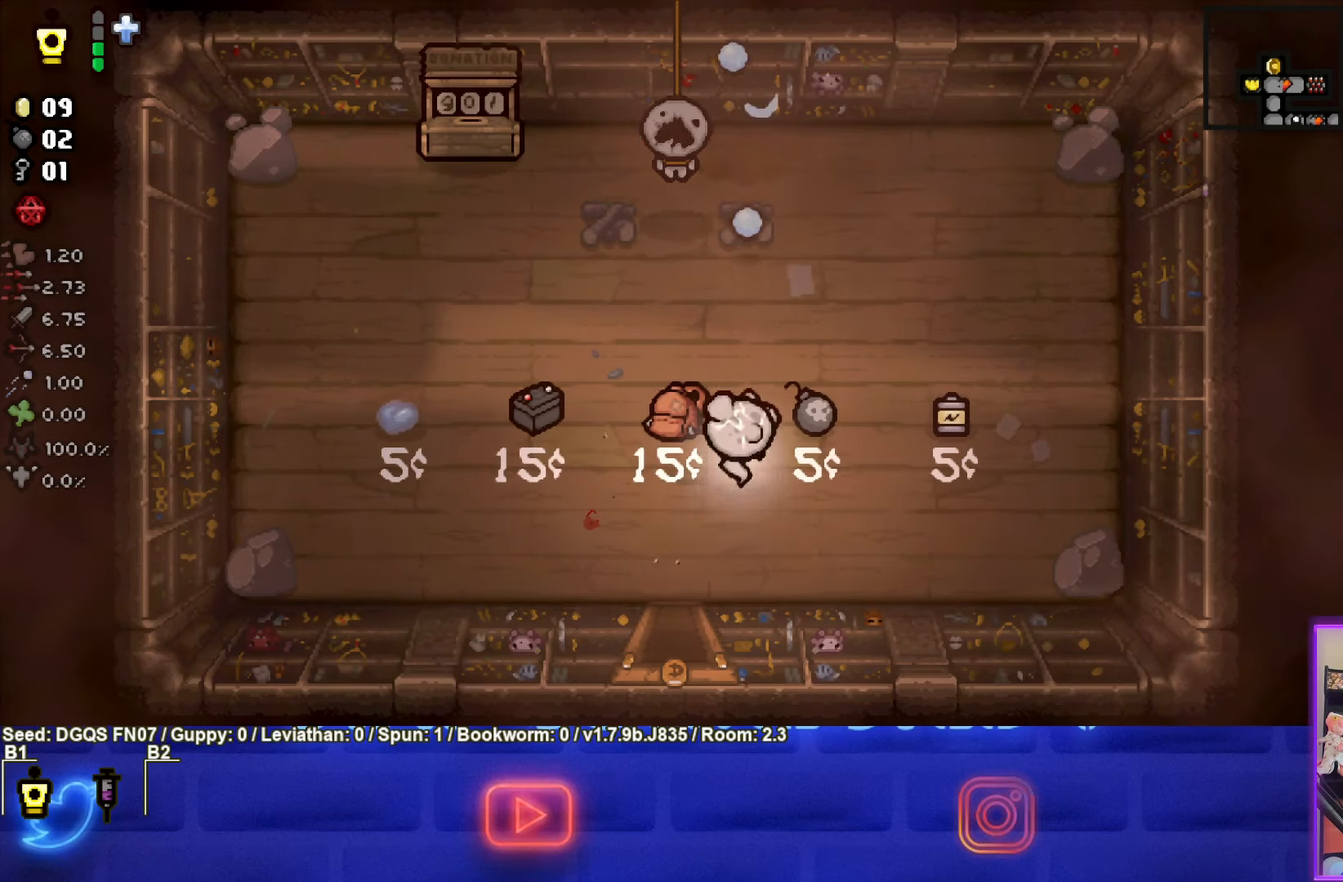
{"buttons": [], "left_stick": "up-left", "events": [[183, "left_stick", "up-left"]]}
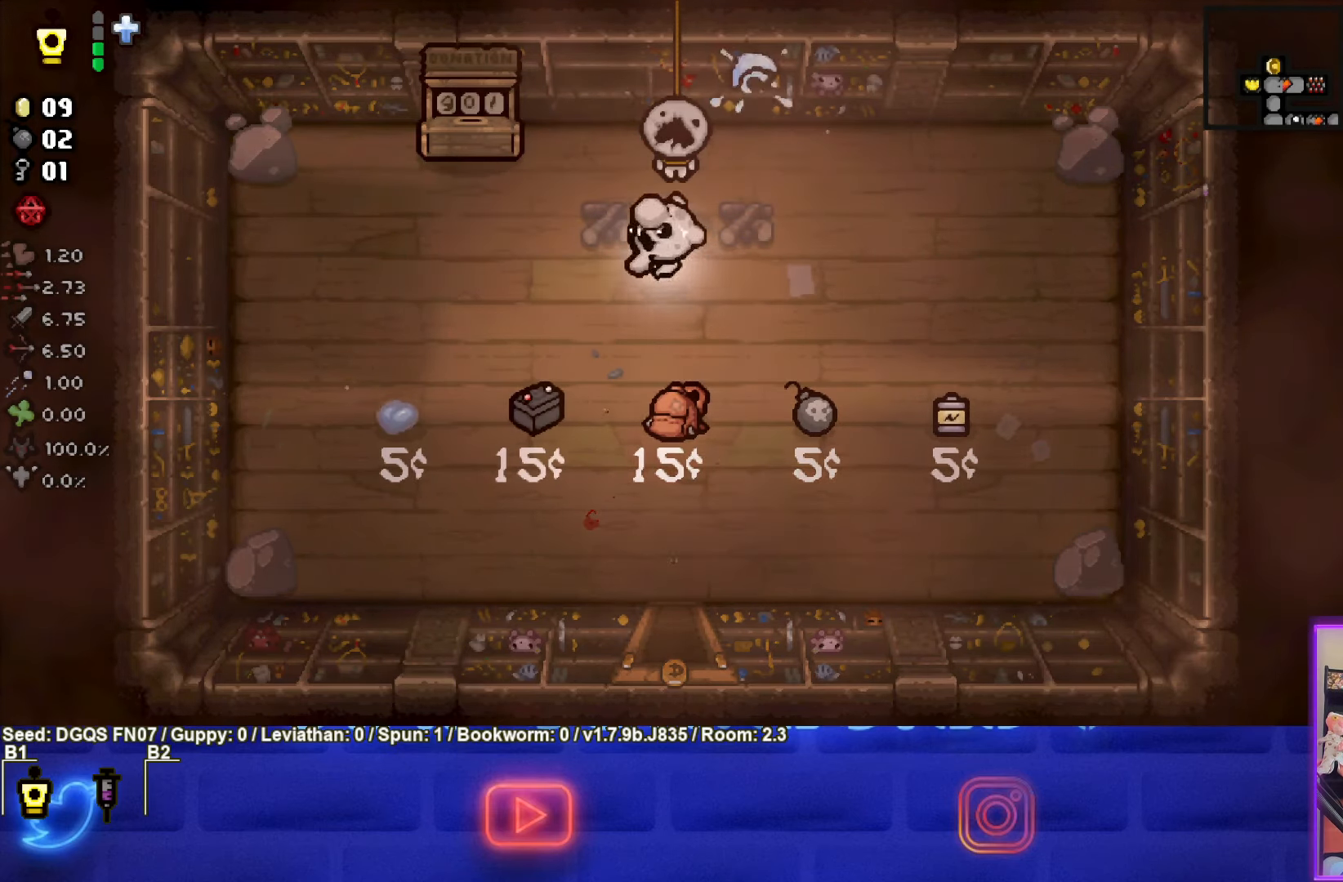
{"buttons": ["L1"], "left_stick": "up-right", "events": [[166, "left_stick", "up"], [350, "left_stick", "up-right"], [450, "L1", "down"]]}
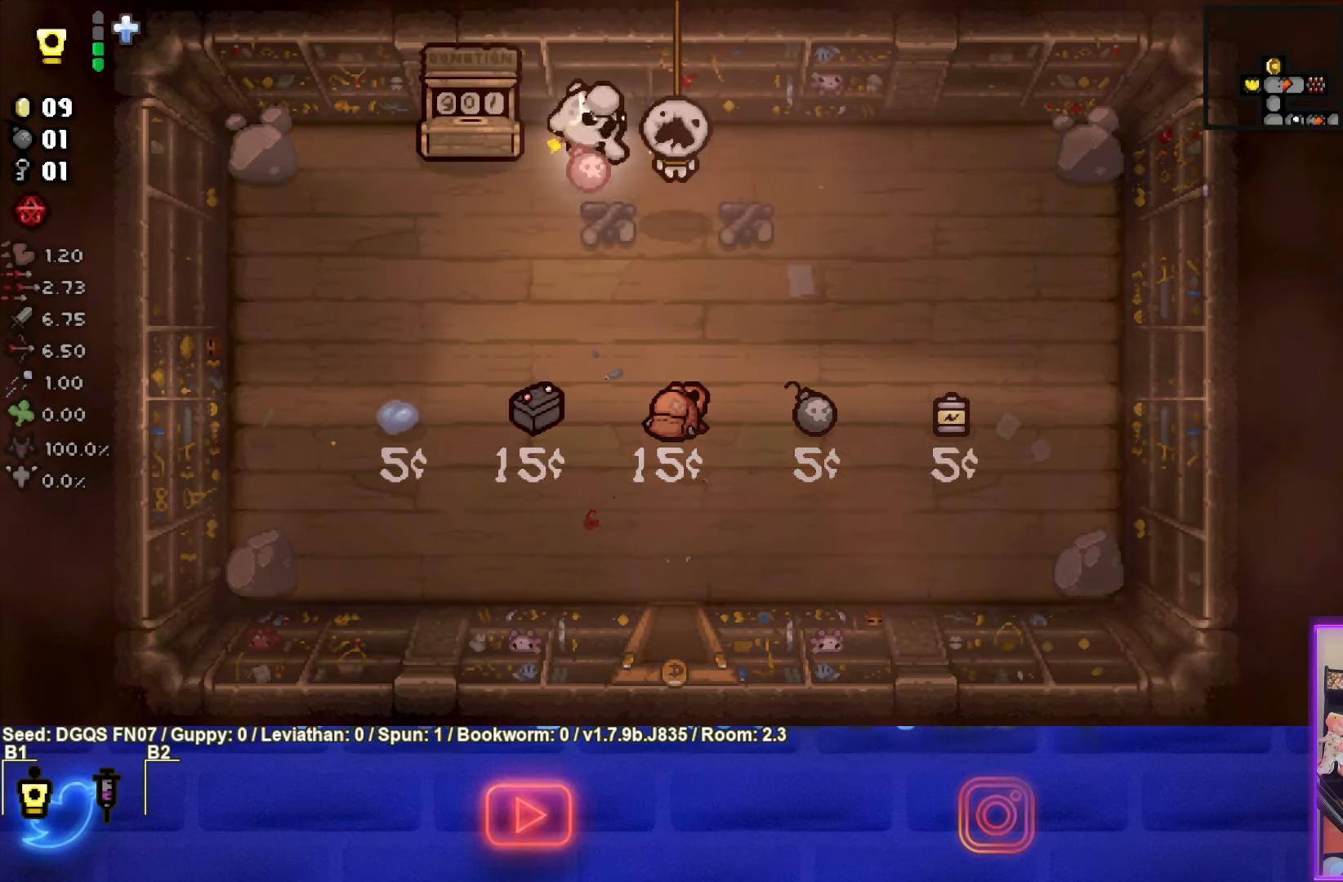
{"buttons": [], "left_stick": "right", "events": [[33, "left_stick", "right"], [50, "L1", "up"]]}
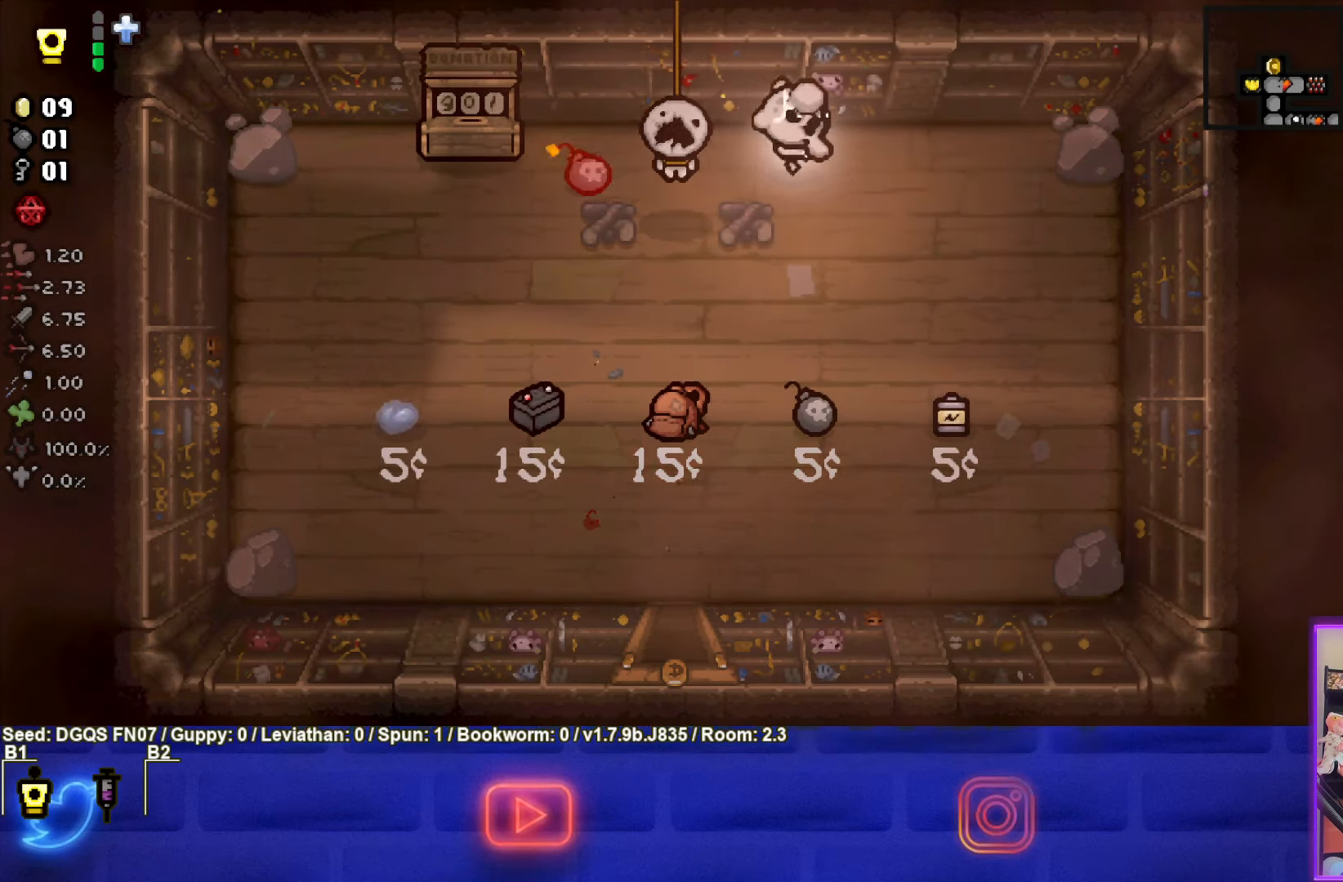
{"buttons": [], "left_stick": "right", "events": [[233, "left_stick", "center"], [483, "left_stick", "right"]]}
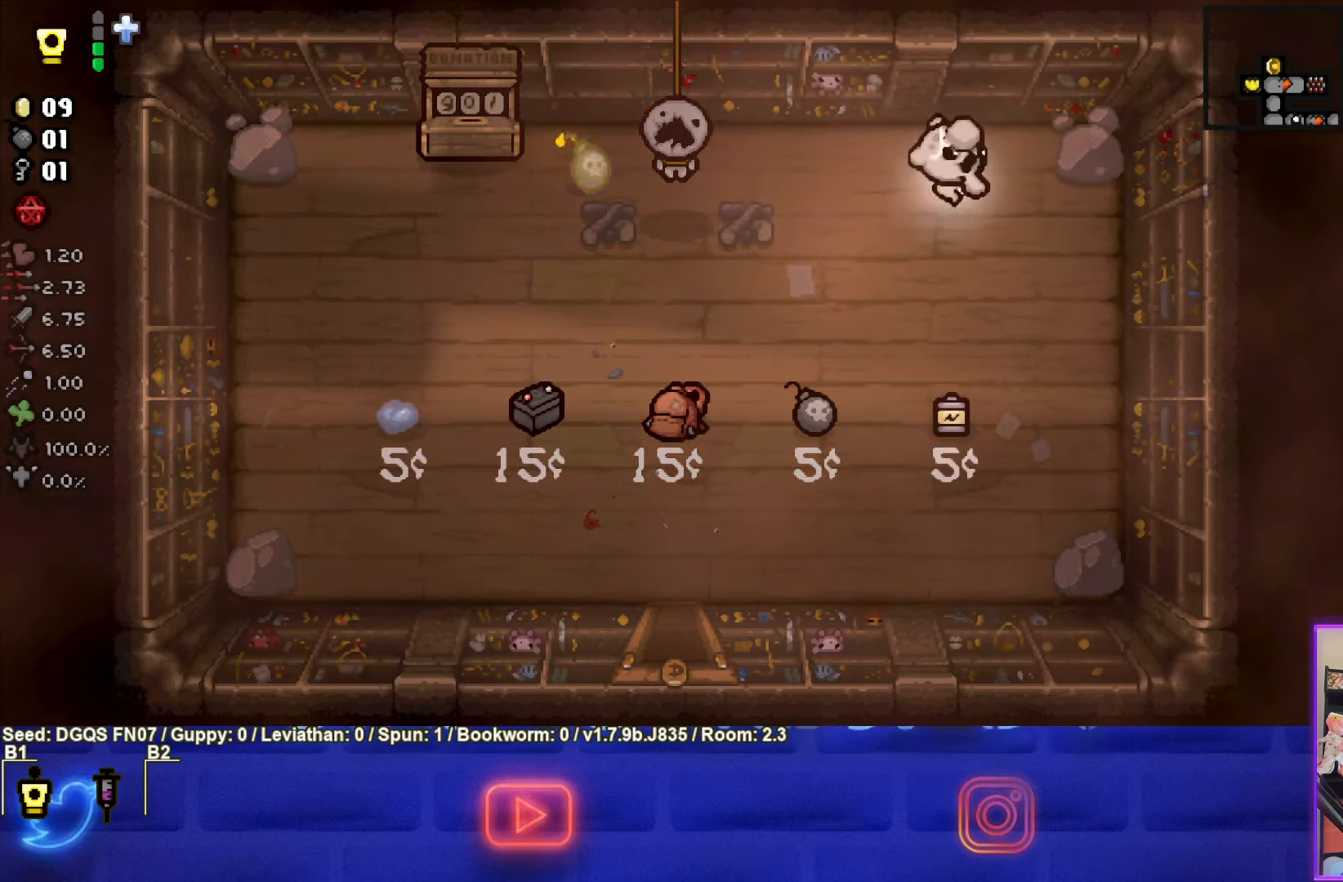
{"buttons": [], "left_stick": "center", "events": [[100, "left_stick", "center"]]}
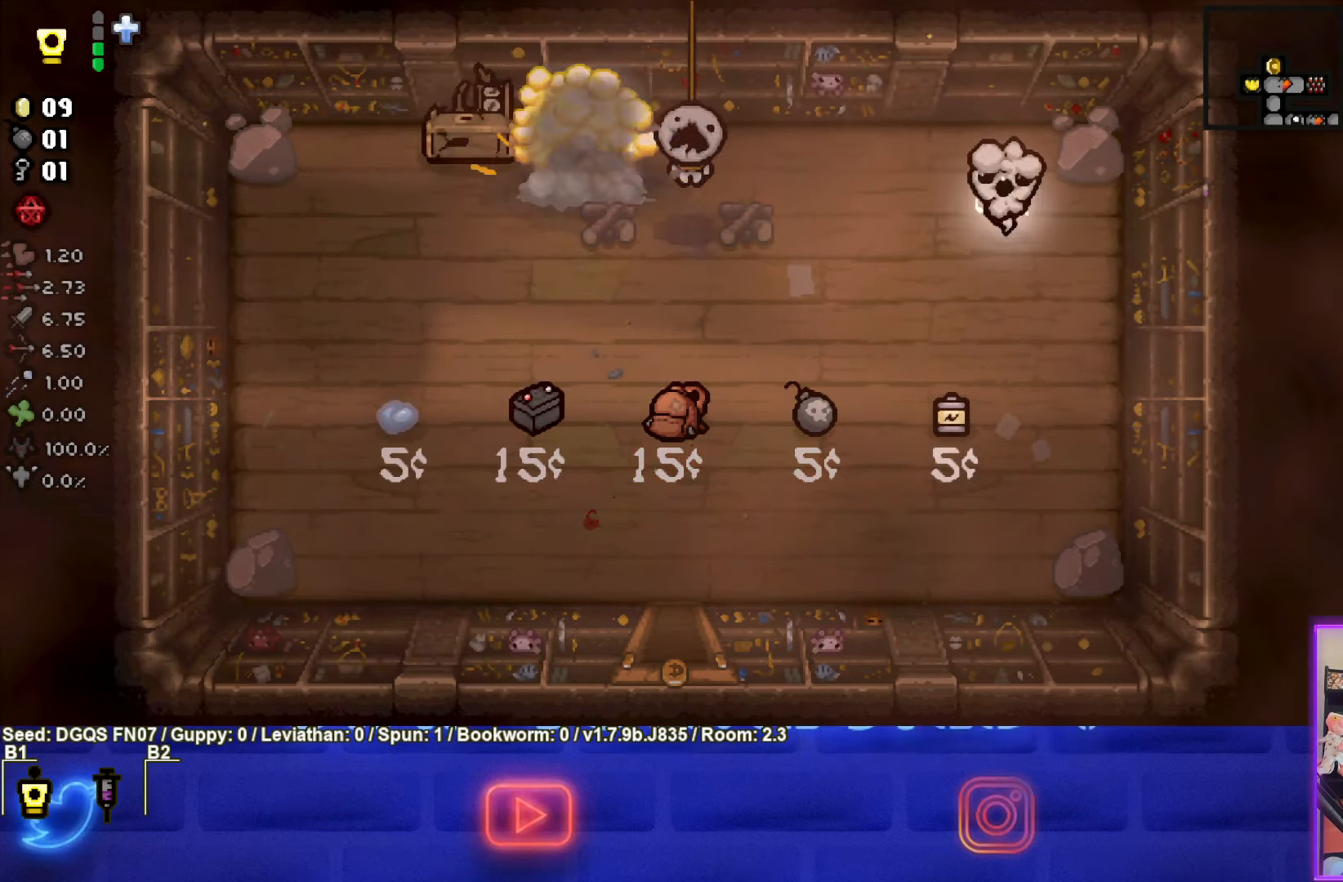
{"buttons": [], "left_stick": "down-left", "events": [[300, "left_stick", "left"], [500, "left_stick", "down-left"]]}
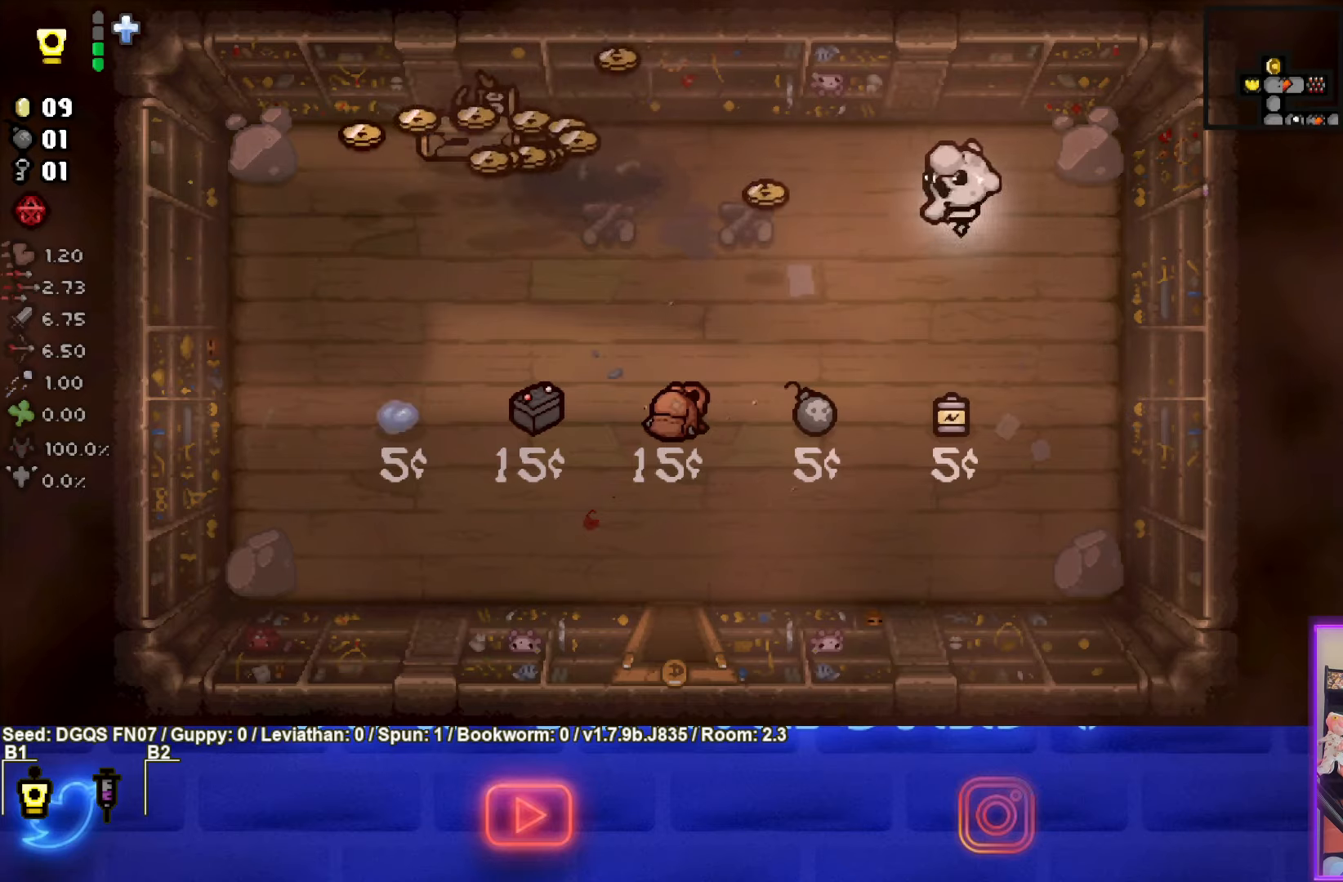
{"buttons": [], "left_stick": "left", "events": [[367, "left_stick", "left"]]}
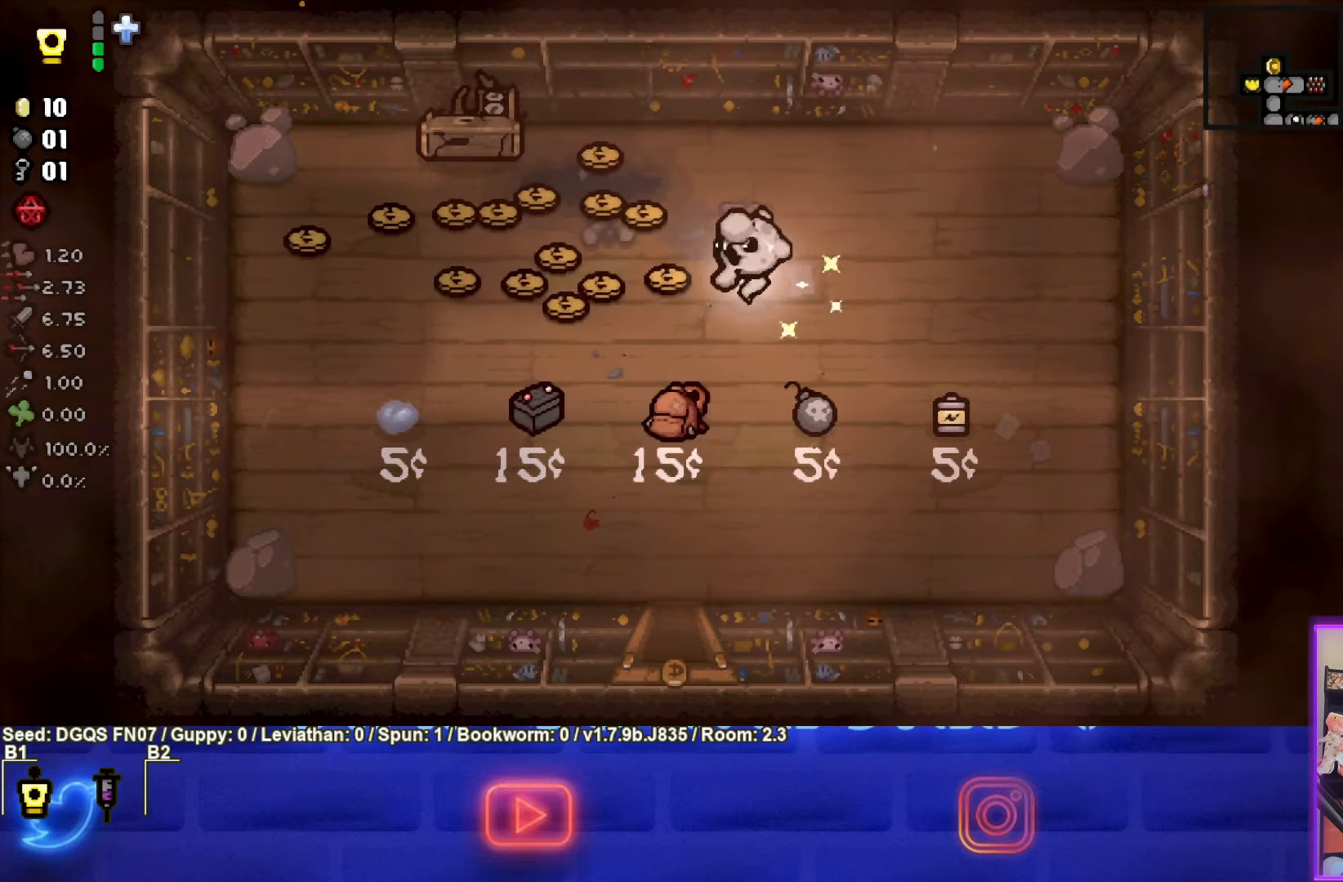
{"buttons": [], "left_stick": "left", "events": [[150, "left_stick", "down-left"], [483, "left_stick", "left"]]}
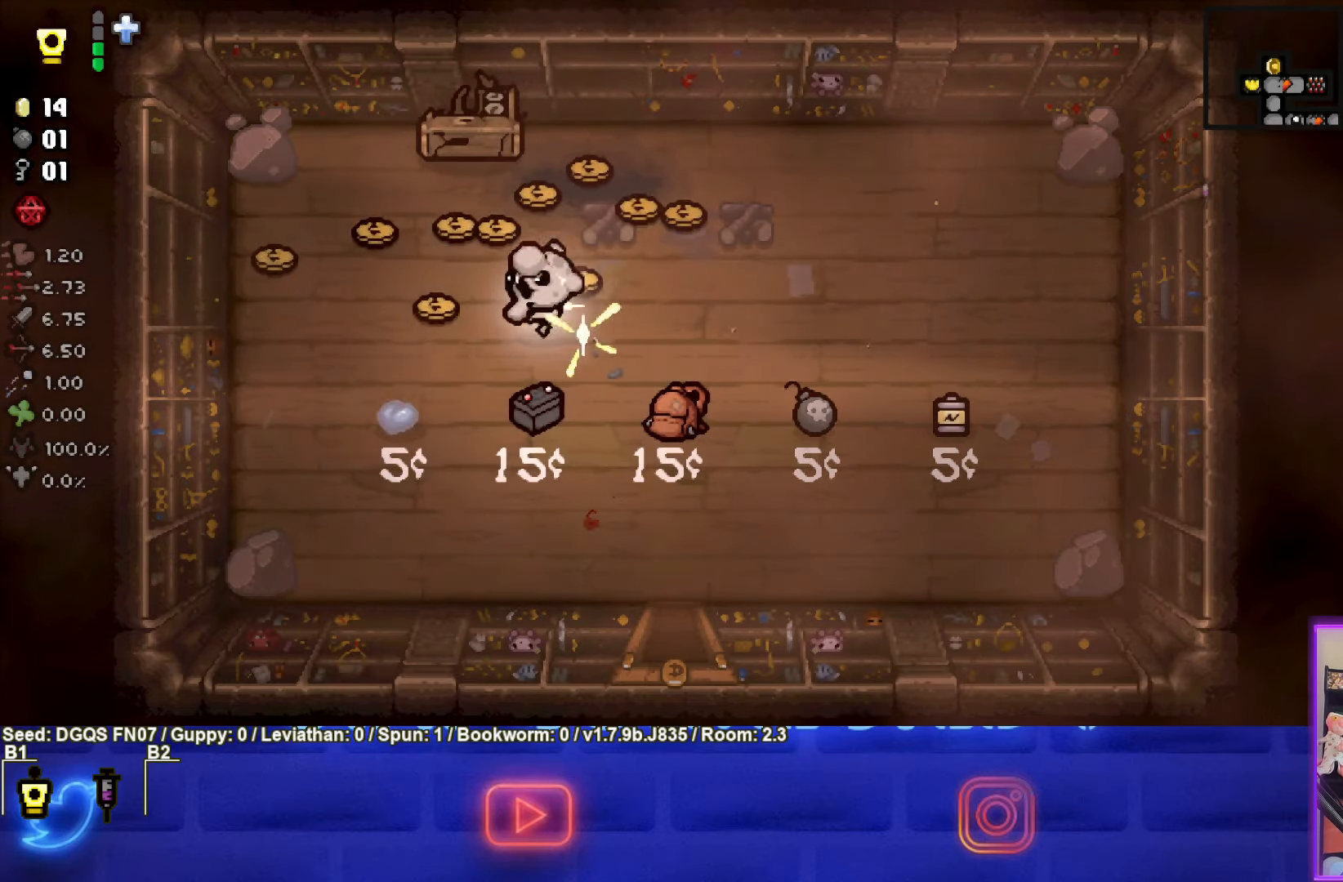
{"buttons": [], "left_stick": "left", "events": []}
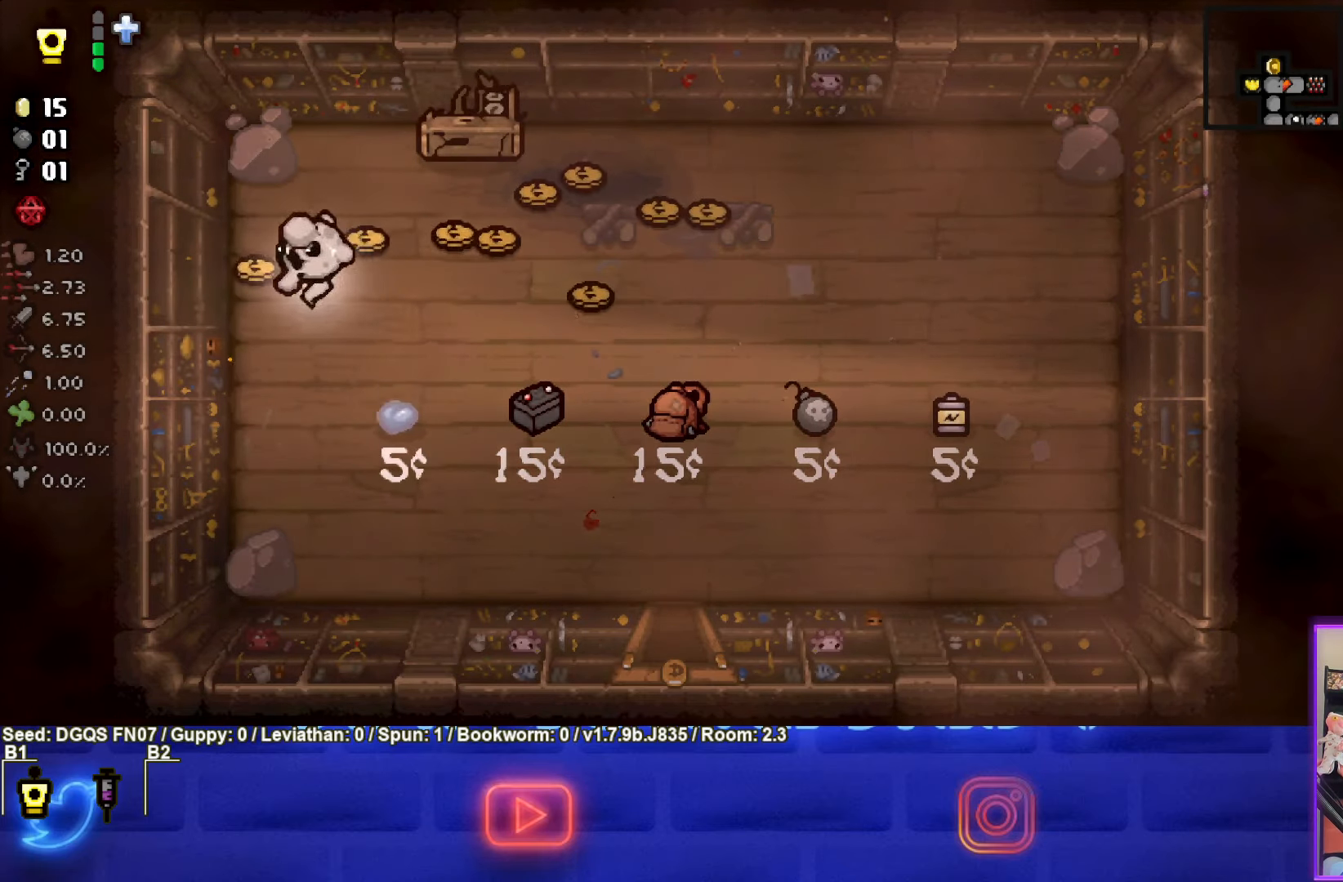
{"buttons": [], "left_stick": "right", "events": [[33, "left_stick", "up"], [150, "left_stick", "right"]]}
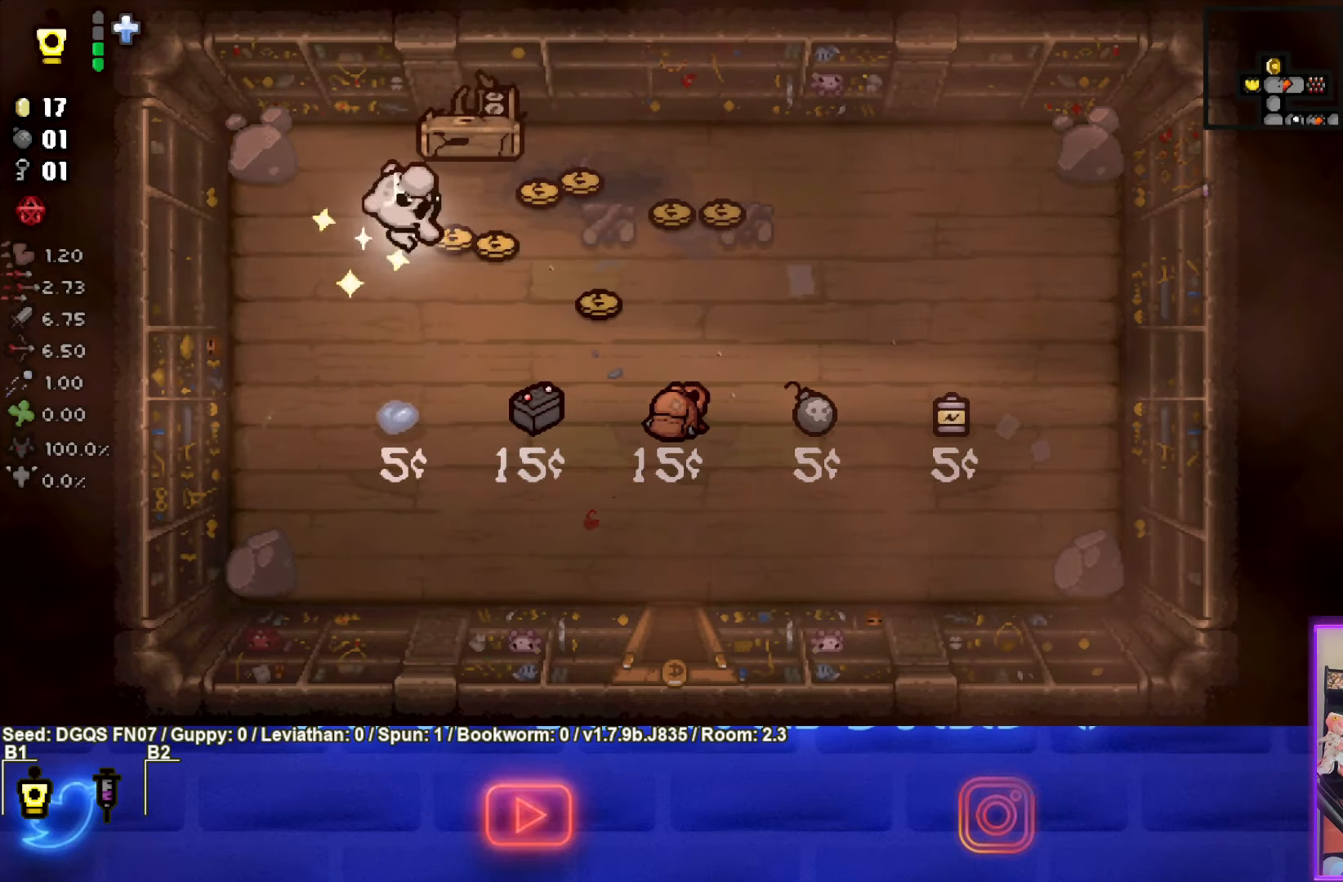
{"buttons": [], "left_stick": "right", "events": [[117, "left_stick", "up-right"], [383, "left_stick", "right"]]}
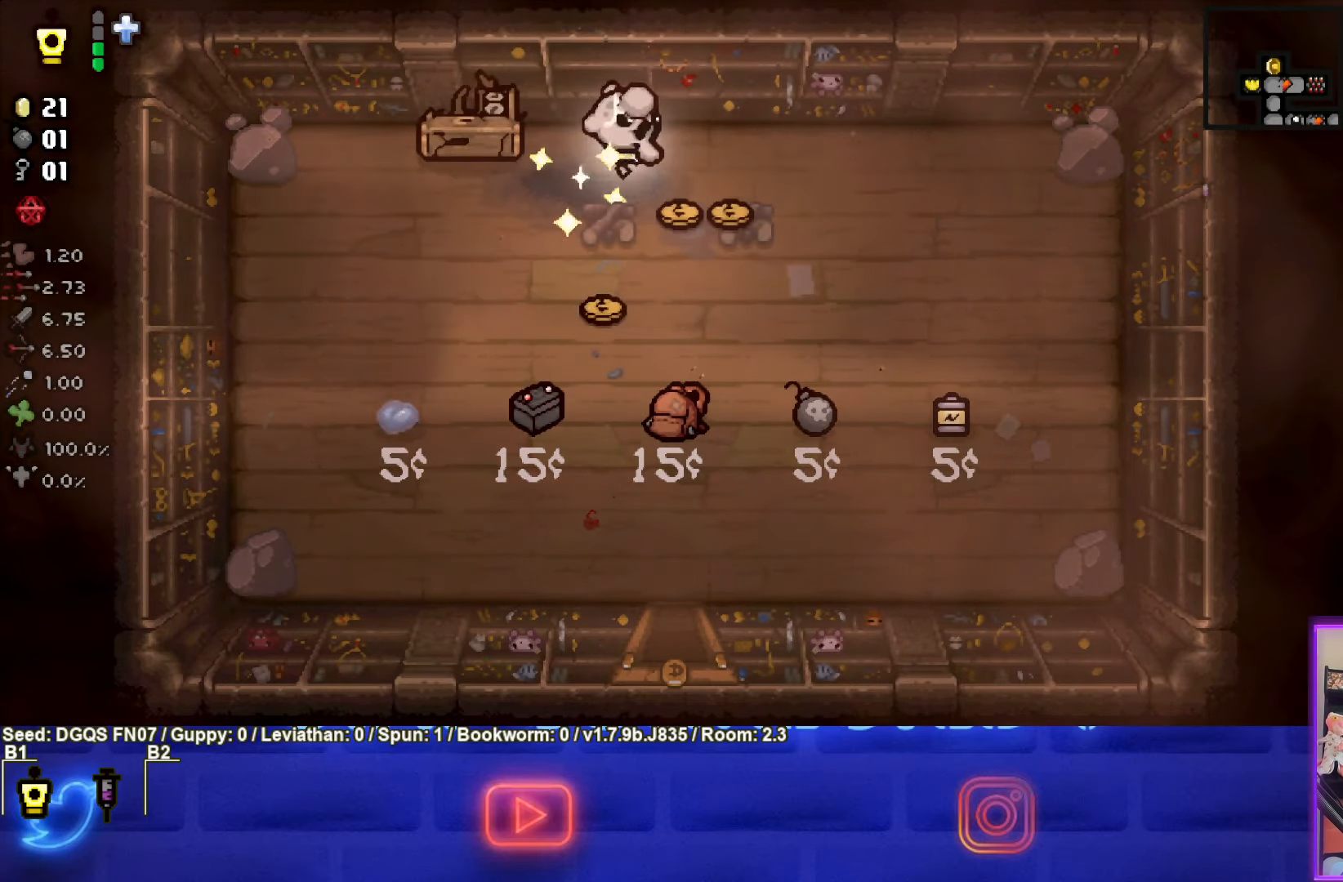
{"buttons": [], "left_stick": "down-left", "events": [[217, "left_stick", "down-left"]]}
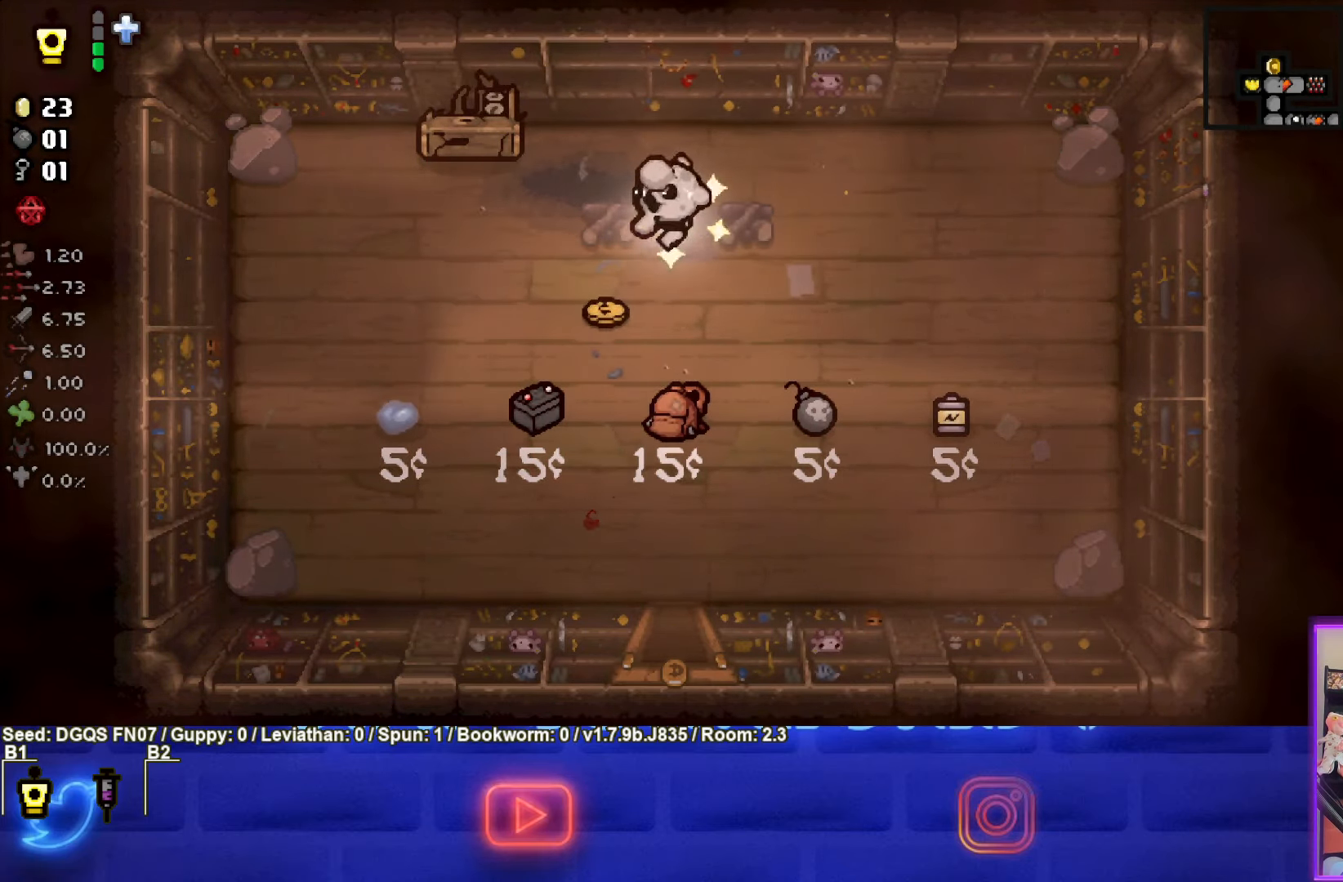
{"buttons": [], "left_stick": "down", "events": [[167, "left_stick", "down"]]}
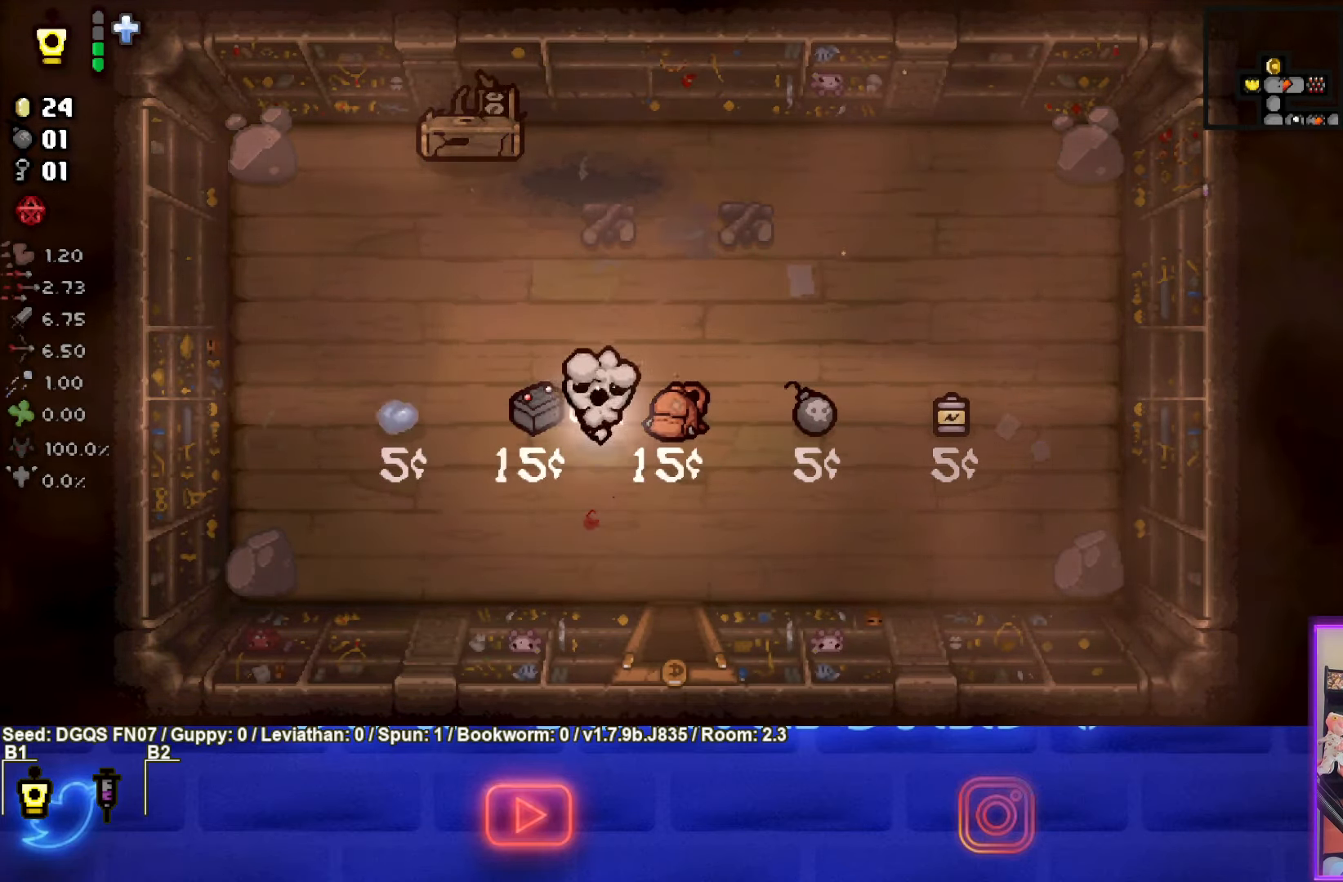
{"buttons": [], "left_stick": "down", "events": []}
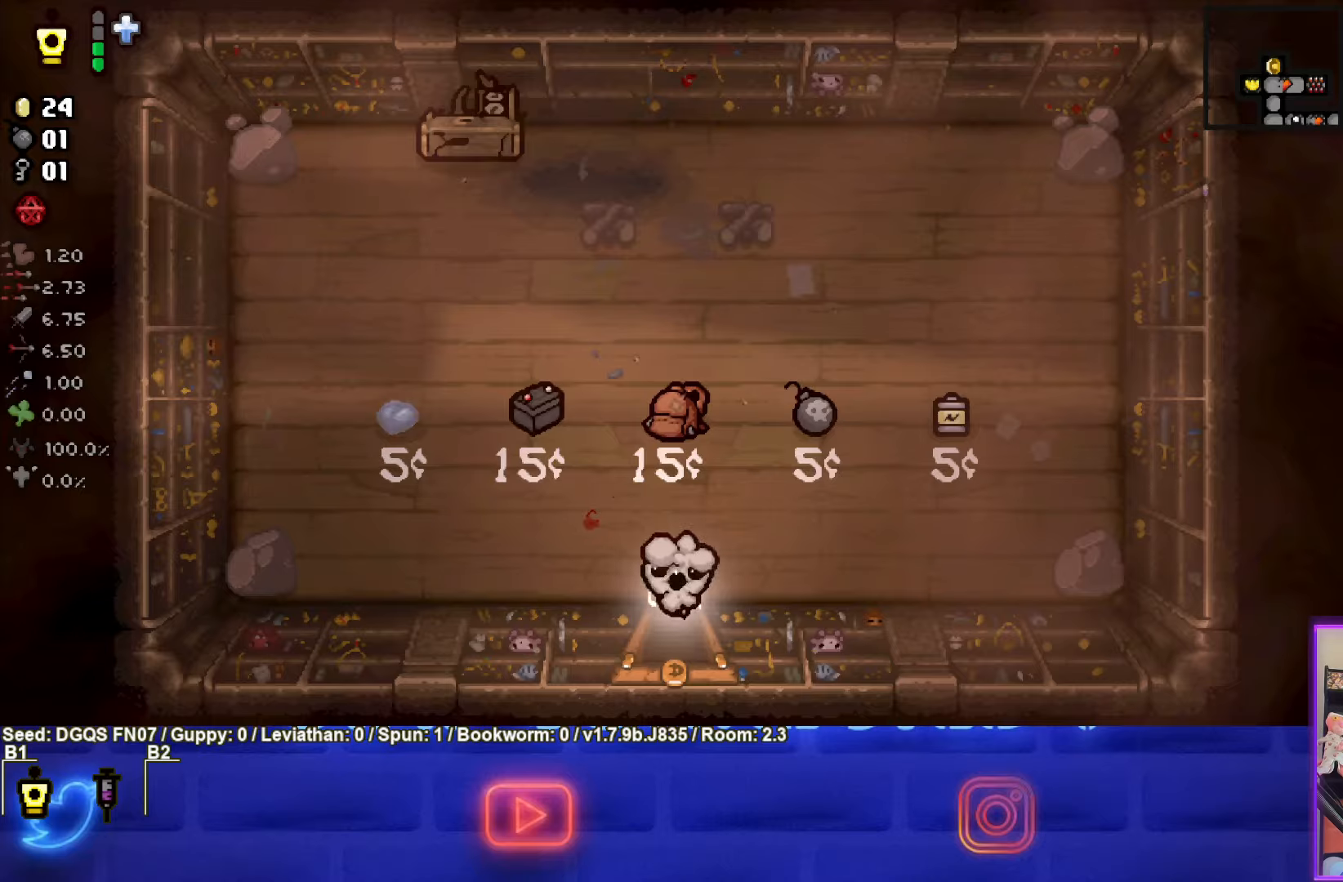
{"buttons": [], "left_stick": "down-left", "events": [[50, "left_stick", "center"], [300, "left_stick", "down-left"]]}
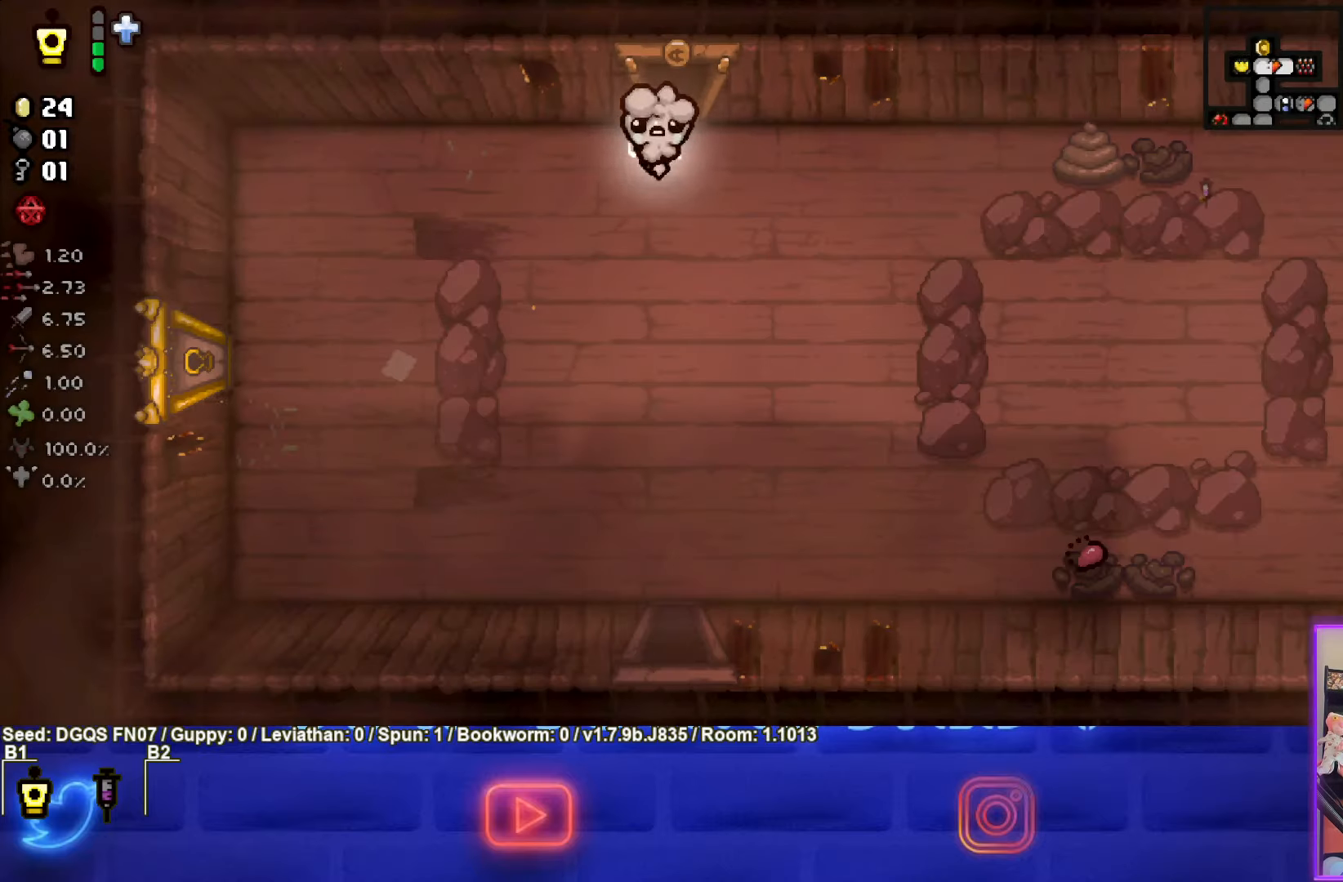
{"buttons": [], "left_stick": "down-left", "events": []}